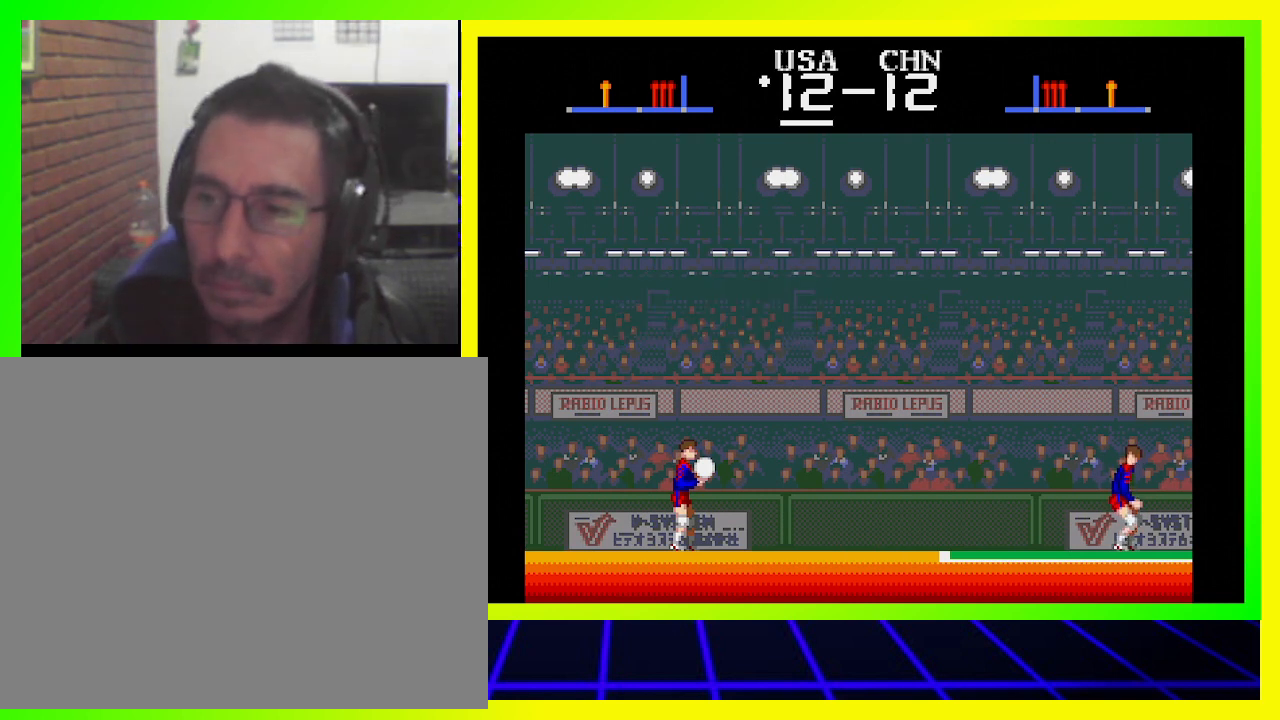
Gameplay with a controller (PlayStation layout); each line is a JSON object with the inputs held at the frame after it. "events" lists button and stick changes between this image and that frame as [ms after this image, input, new state], when the widget could be followed in between. Not read: R3.
{"buttons": ["DPAD_UP"], "left_stick": "center", "right_stick": "center", "events": [[233, "DPAD_UP", "down"]]}
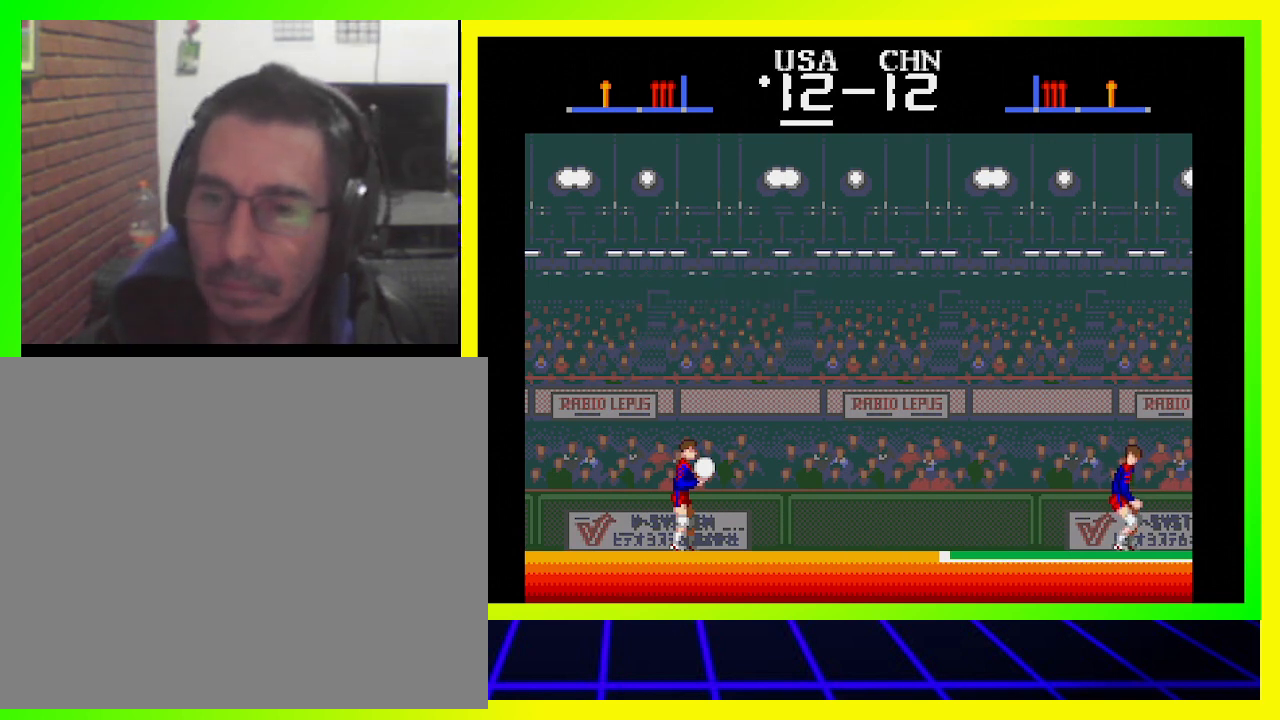
{"buttons": ["SQUARE", "DPAD_UP"], "left_stick": "center", "right_stick": "center", "events": [[67, "SQUARE", "down"]]}
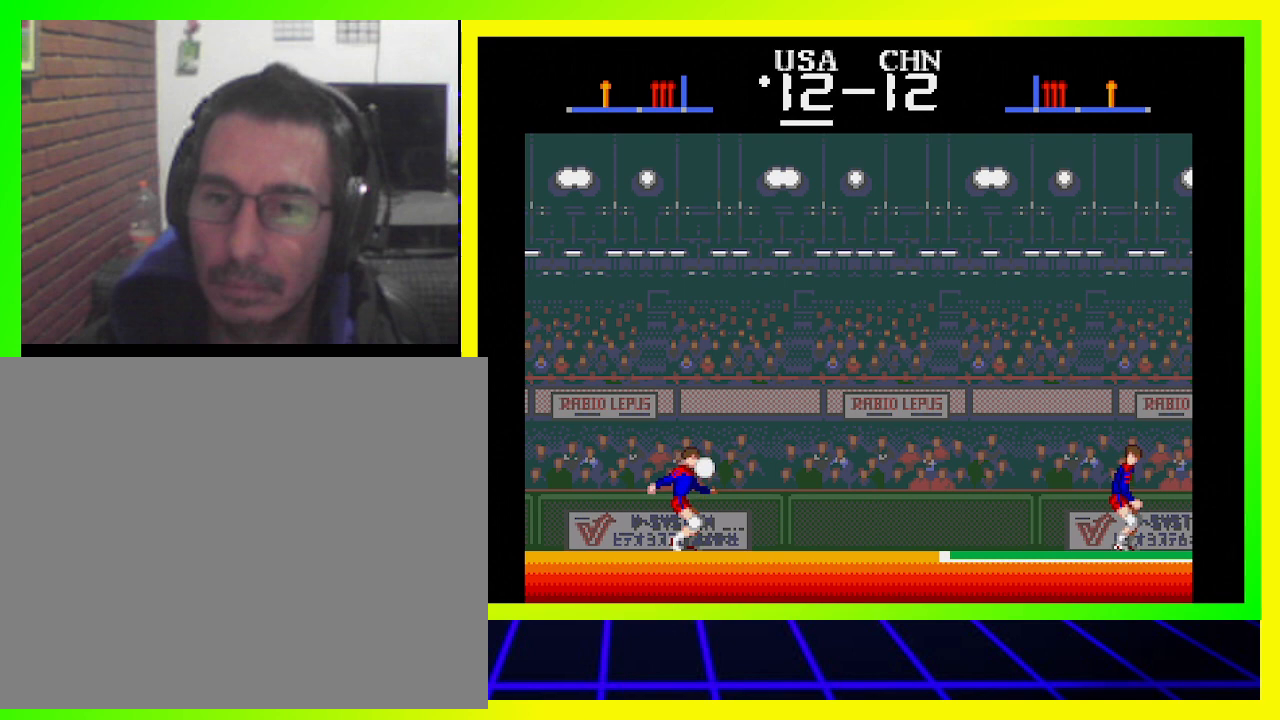
{"buttons": ["DPAD_UP"], "left_stick": "center", "right_stick": "center", "events": [[367, "SQUARE", "up"]]}
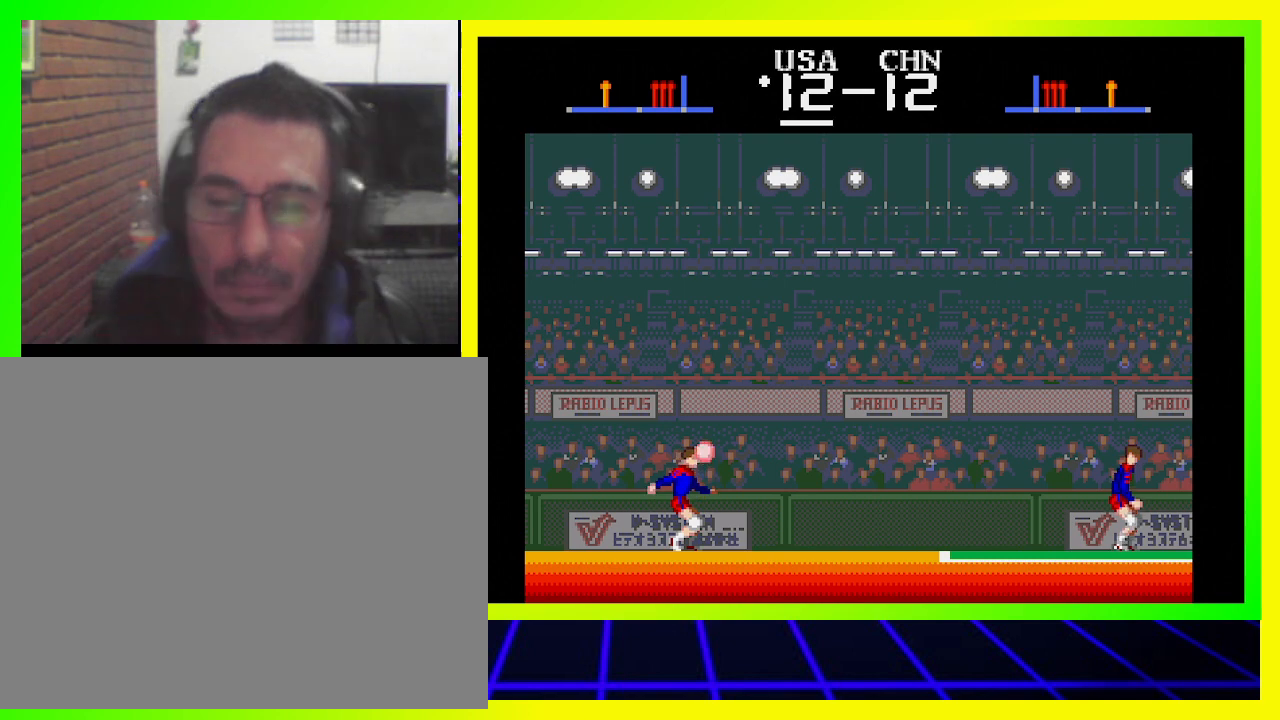
{"buttons": ["CROSS", "SQUARE", "DPAD_UP"], "left_stick": "center", "right_stick": "center", "events": [[200, "CROSS", "down"], [233, "SQUARE", "down"]]}
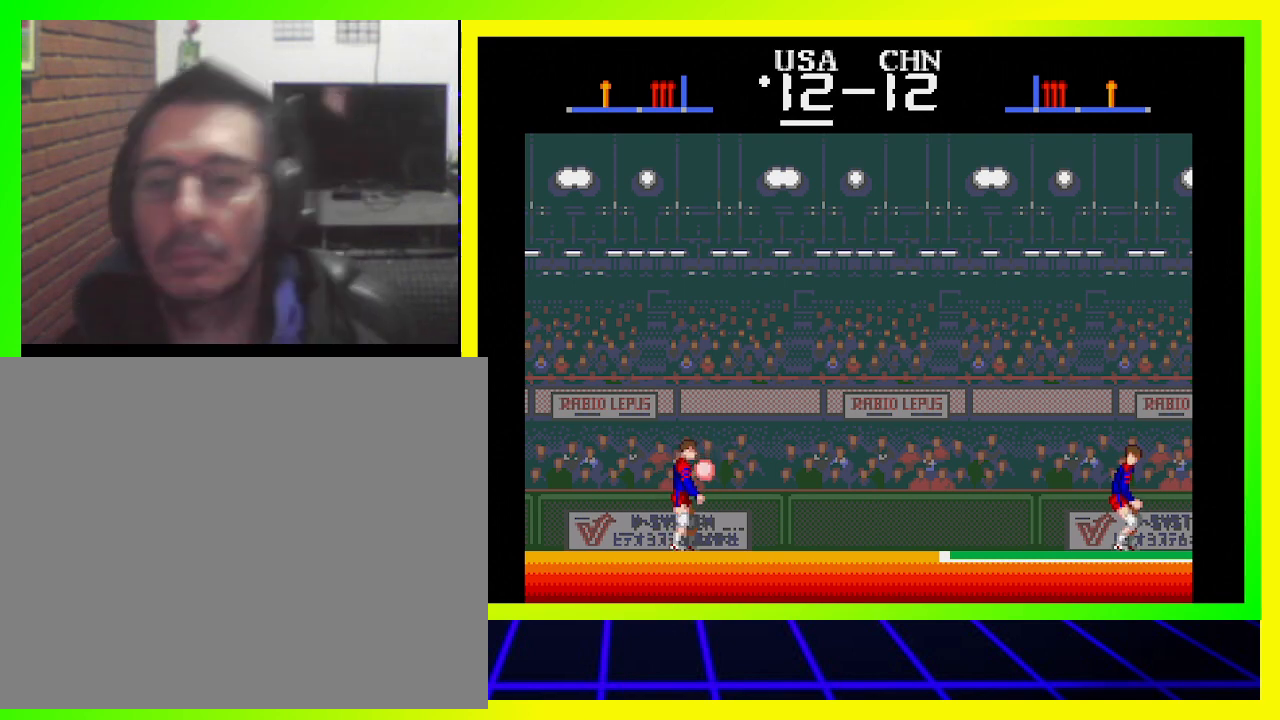
{"buttons": ["CROSS", "SQUARE", "DPAD_UP"], "left_stick": "center", "right_stick": "center", "events": []}
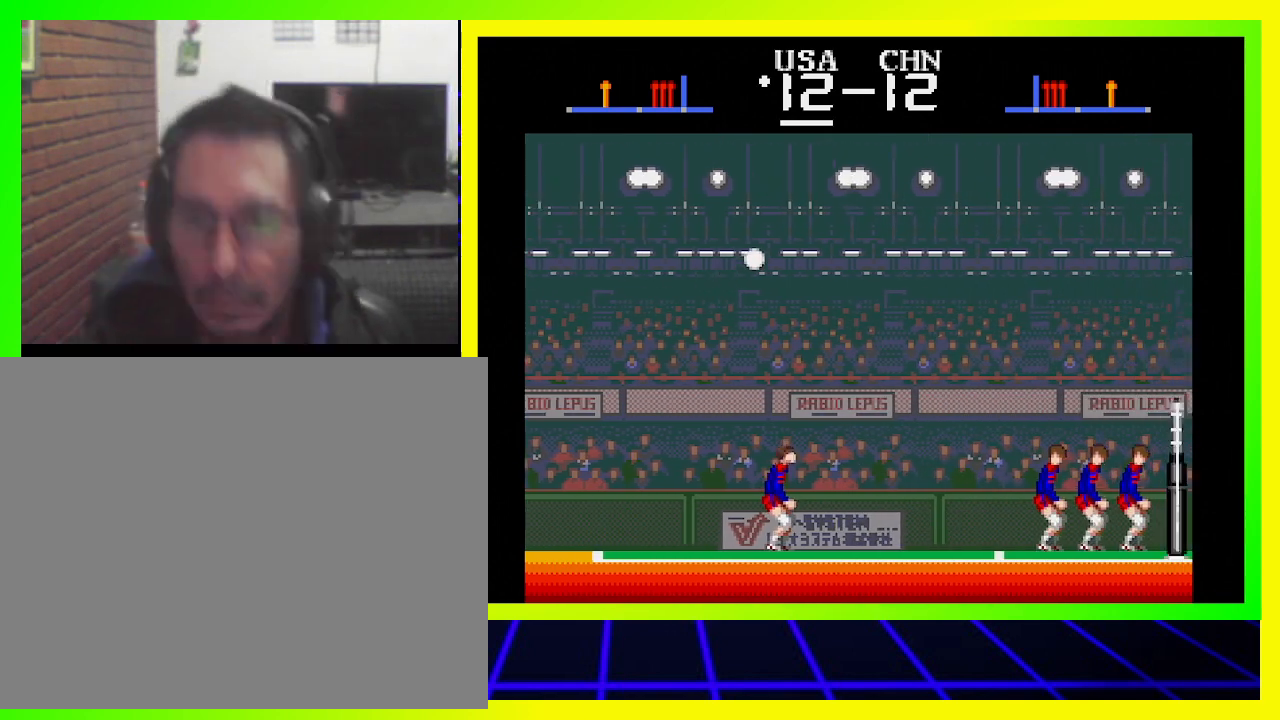
{"buttons": ["CROSS", "SQUARE", "DPAD_DOWN", "DPAD_RIGHT"], "left_stick": "center", "right_stick": "center", "events": [[200, "DPAD_RIGHT", "down"], [233, "DPAD_UP", "up"], [367, "DPAD_RIGHT", "up"], [367, "DPAD_UP", "down"], [400, "DPAD_LEFT", "down"], [500, "DPAD_DOWN", "down"], [500, "DPAD_LEFT", "up"], [500, "DPAD_RIGHT", "down"], [500, "DPAD_UP", "up"]]}
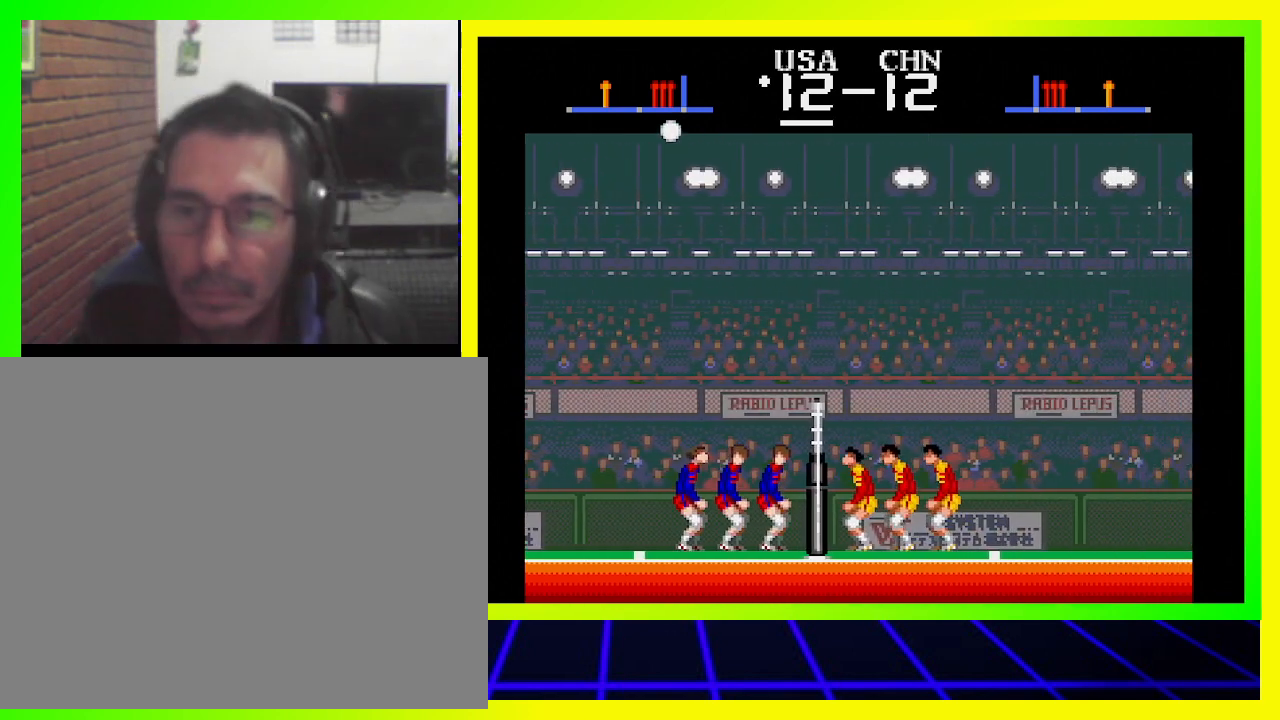
{"buttons": ["CROSS", "SQUARE", "DPAD_DOWN", "DPAD_RIGHT"], "left_stick": "center", "right_stick": "center"}
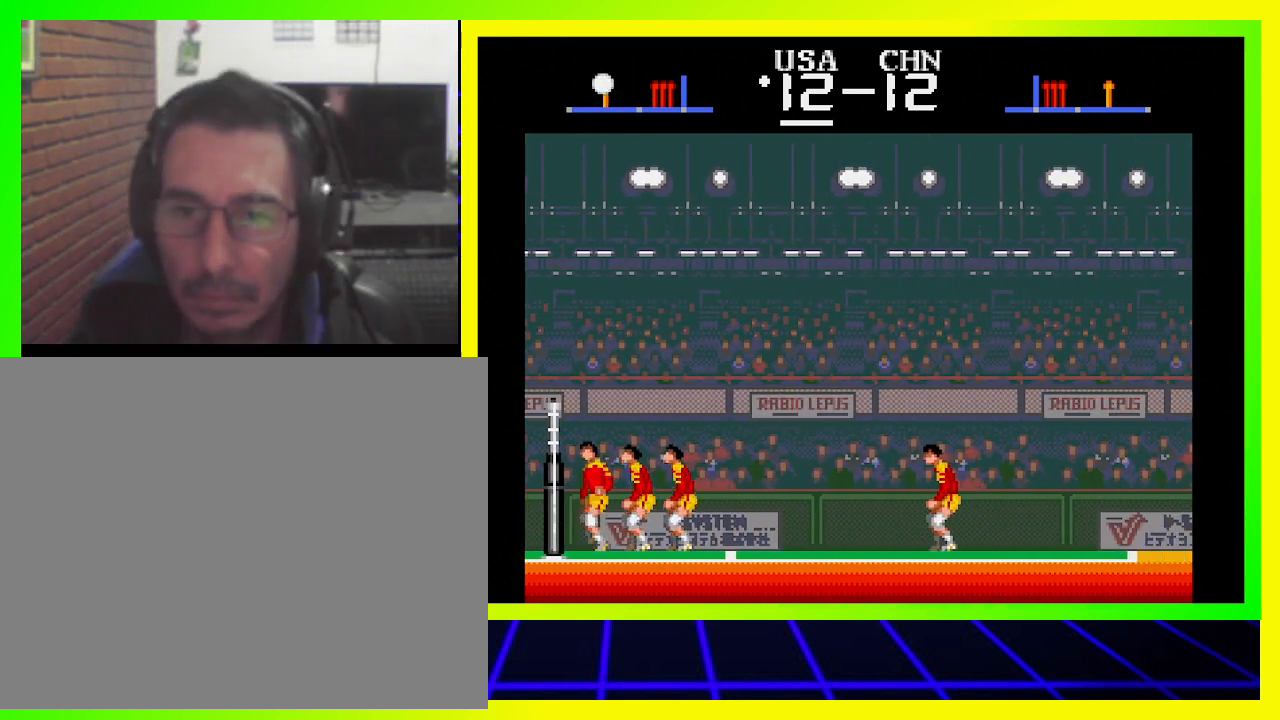
{"buttons": ["CROSS", "SQUARE", "DPAD_UP", "DPAD_RIGHT"], "left_stick": "center", "right_stick": "center"}
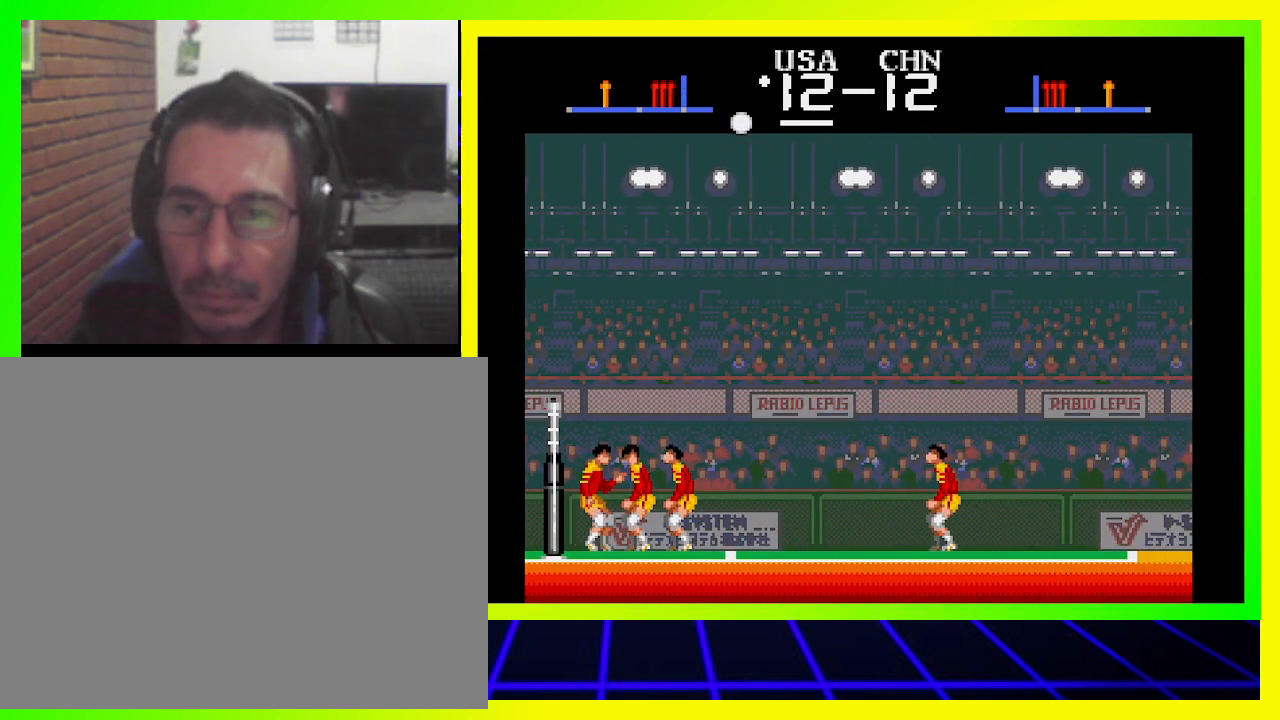
{"buttons": ["CROSS", "SQUARE", "DPAD_UP"], "left_stick": "center", "right_stick": "center"}
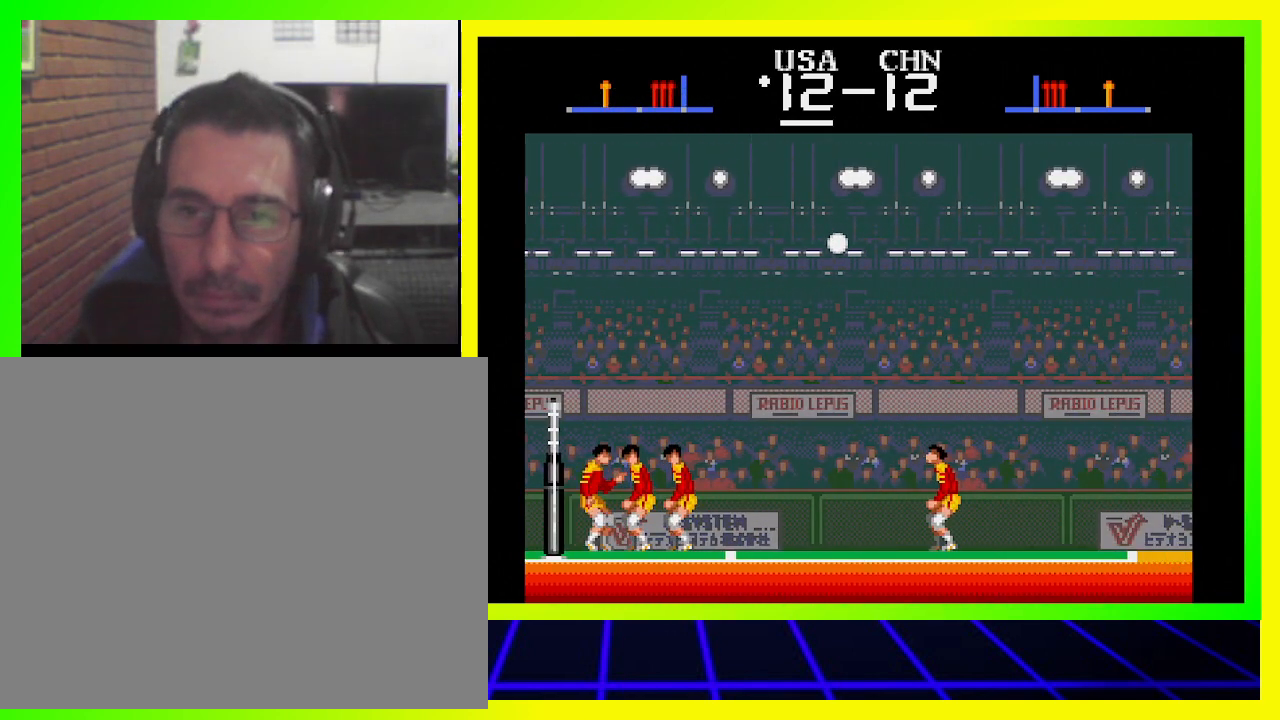
{"buttons": ["CROSS", "SQUARE", "DPAD_LEFT"], "left_stick": "center", "right_stick": "center"}
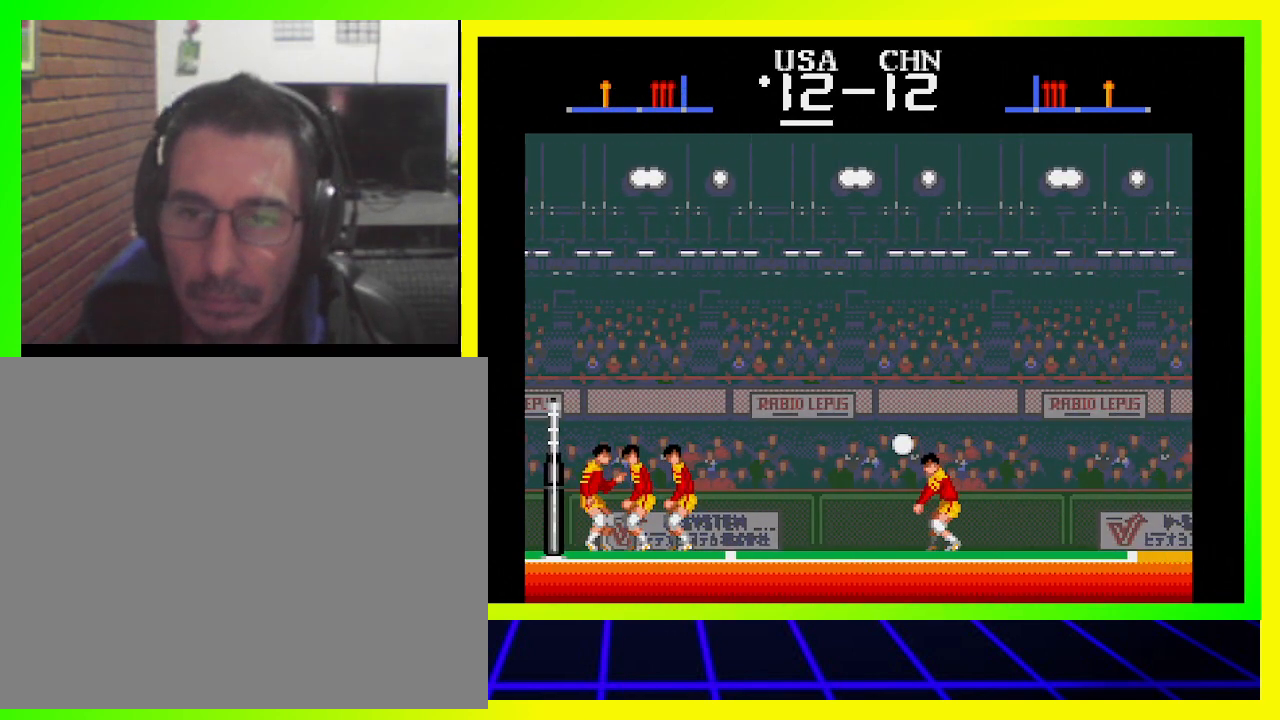
{"buttons": ["CROSS", "SQUARE"], "left_stick": "center", "right_stick": "center"}
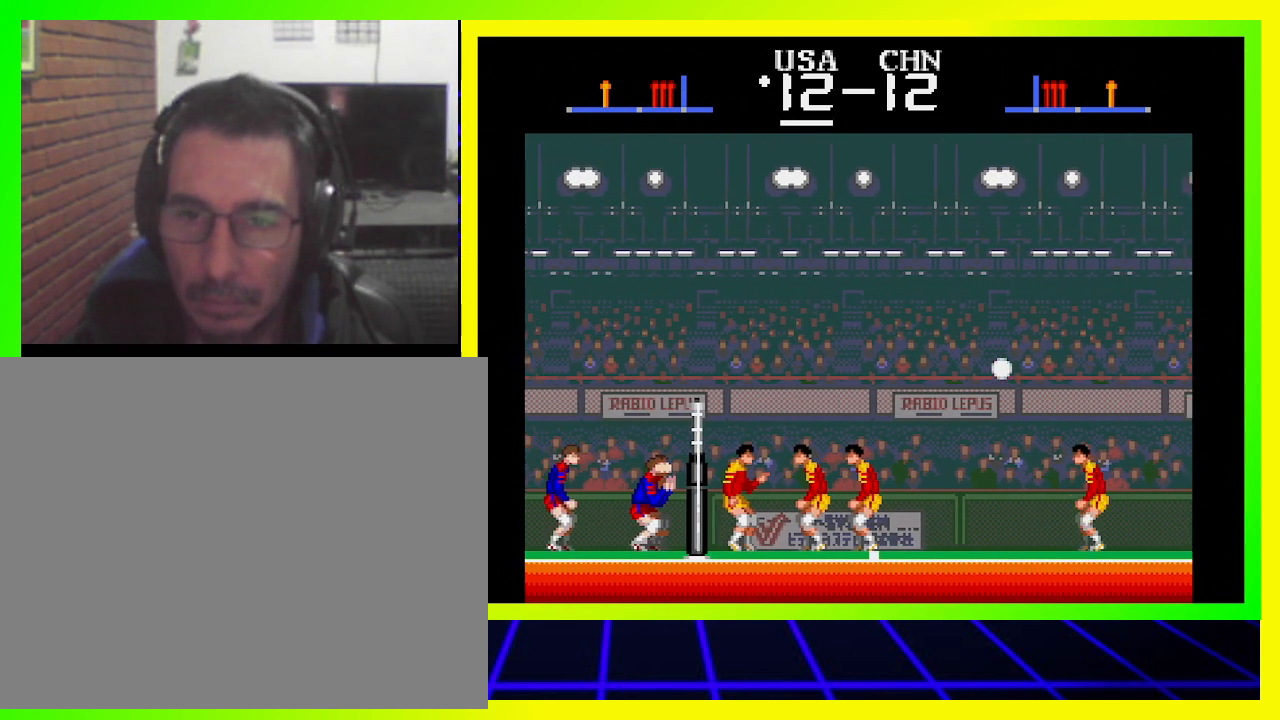
{"buttons": [], "left_stick": "center", "right_stick": "center", "events": [[133, "CROSS", "up"], [133, "SQUARE", "up"]]}
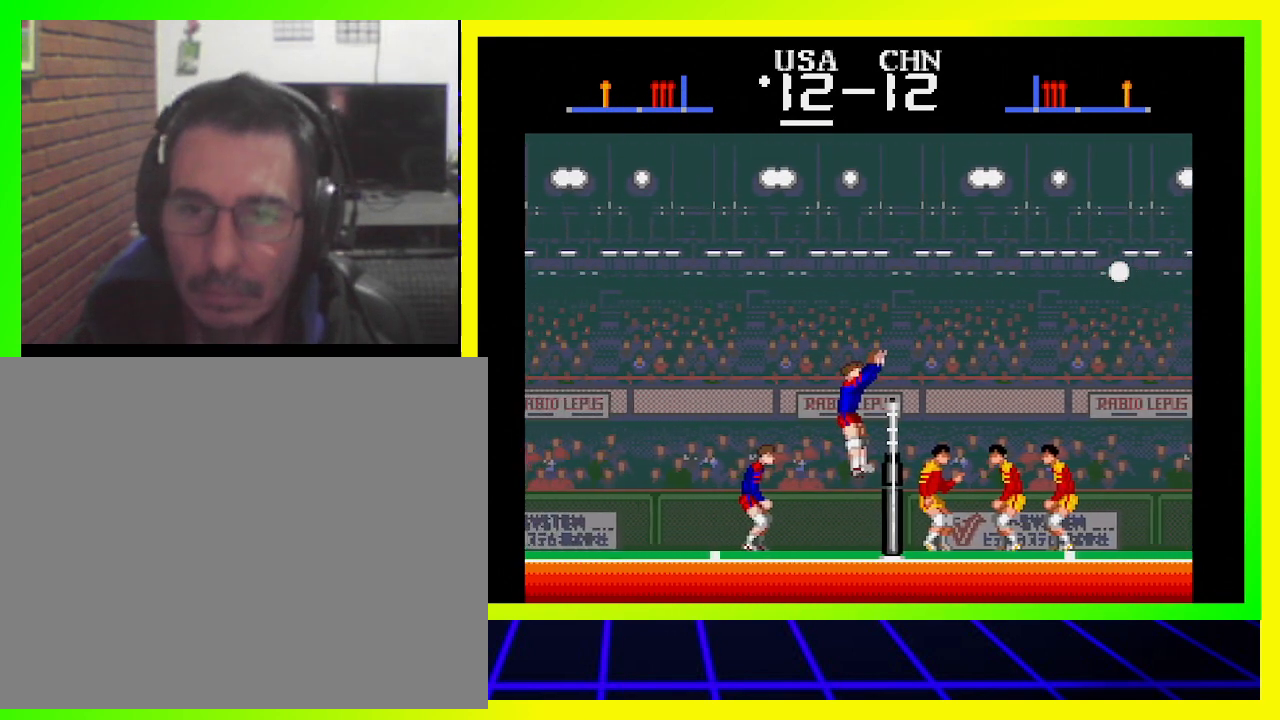
{"buttons": [], "left_stick": "center", "right_stick": "center", "events": []}
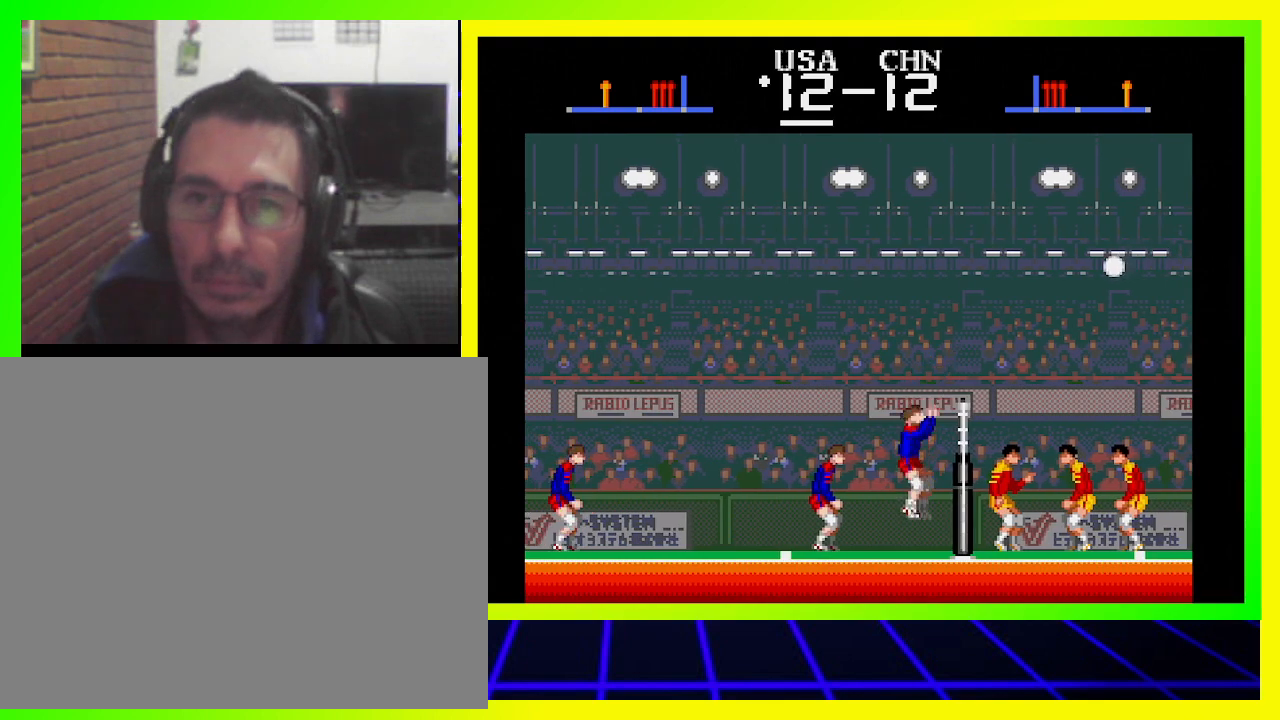
{"buttons": [], "left_stick": "center", "right_stick": "center", "events": []}
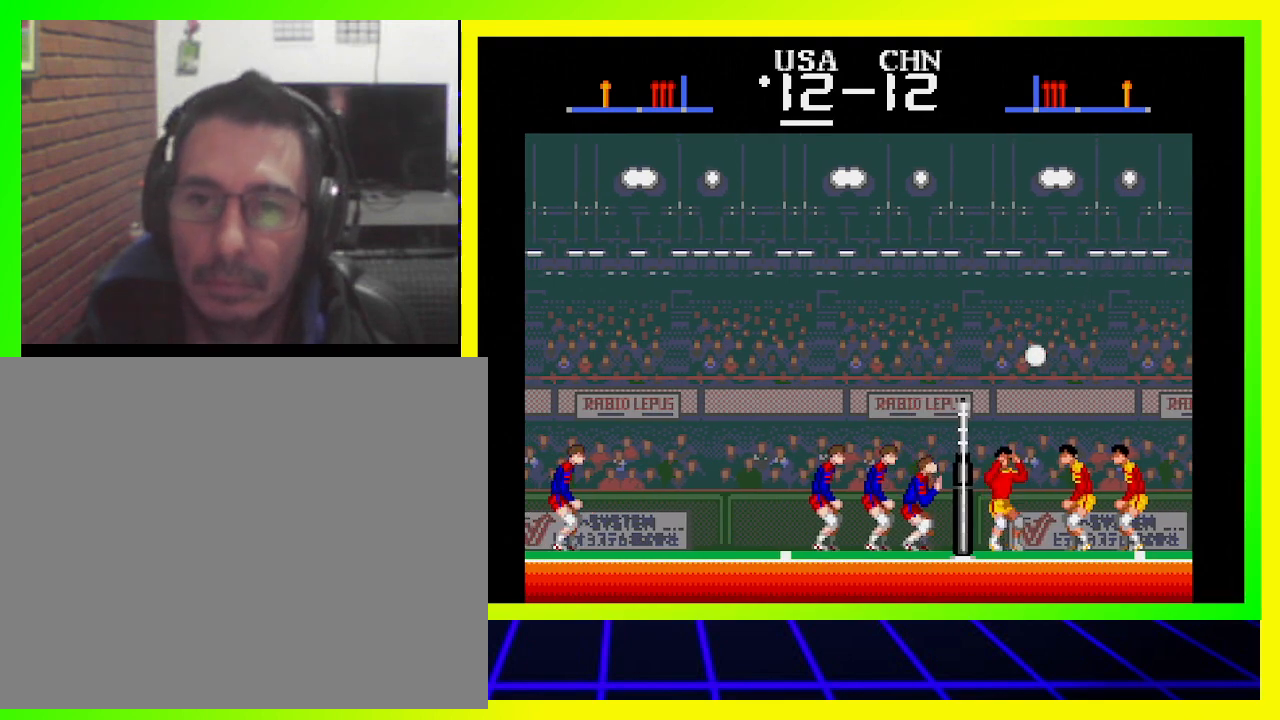
{"buttons": [], "left_stick": "center", "right_stick": "center", "events": []}
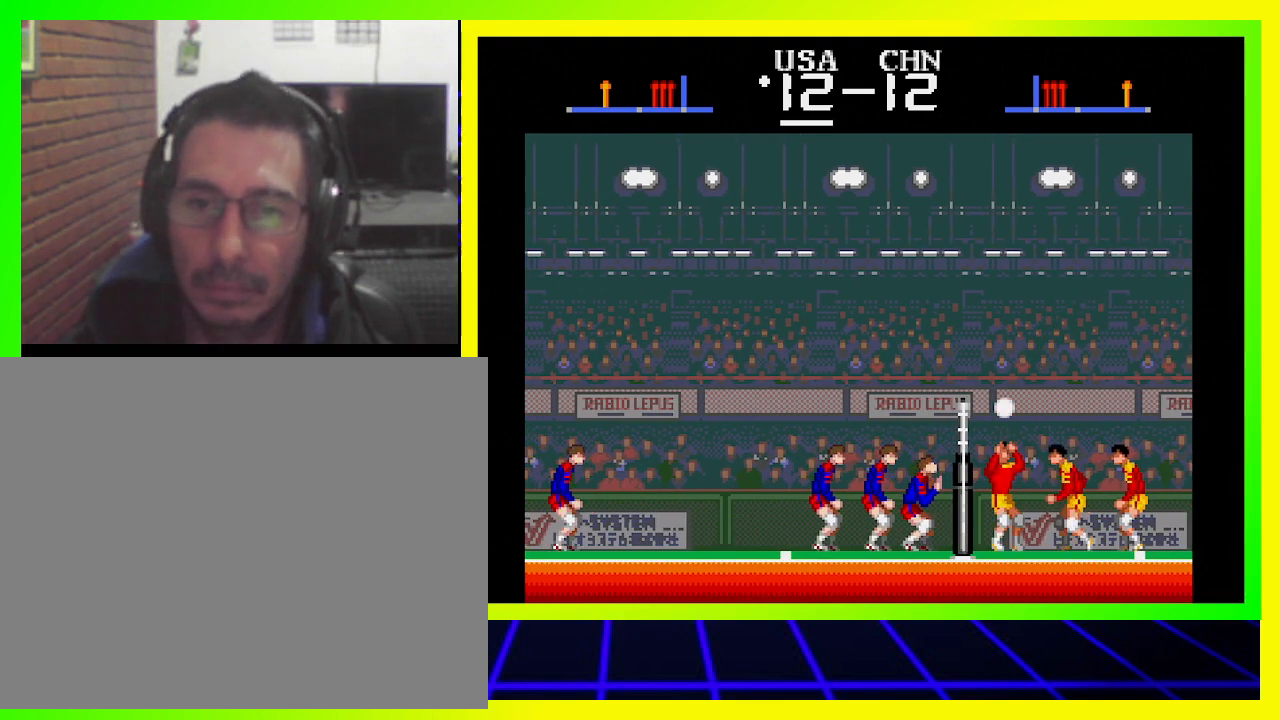
{"buttons": [], "left_stick": "center", "right_stick": "center", "events": []}
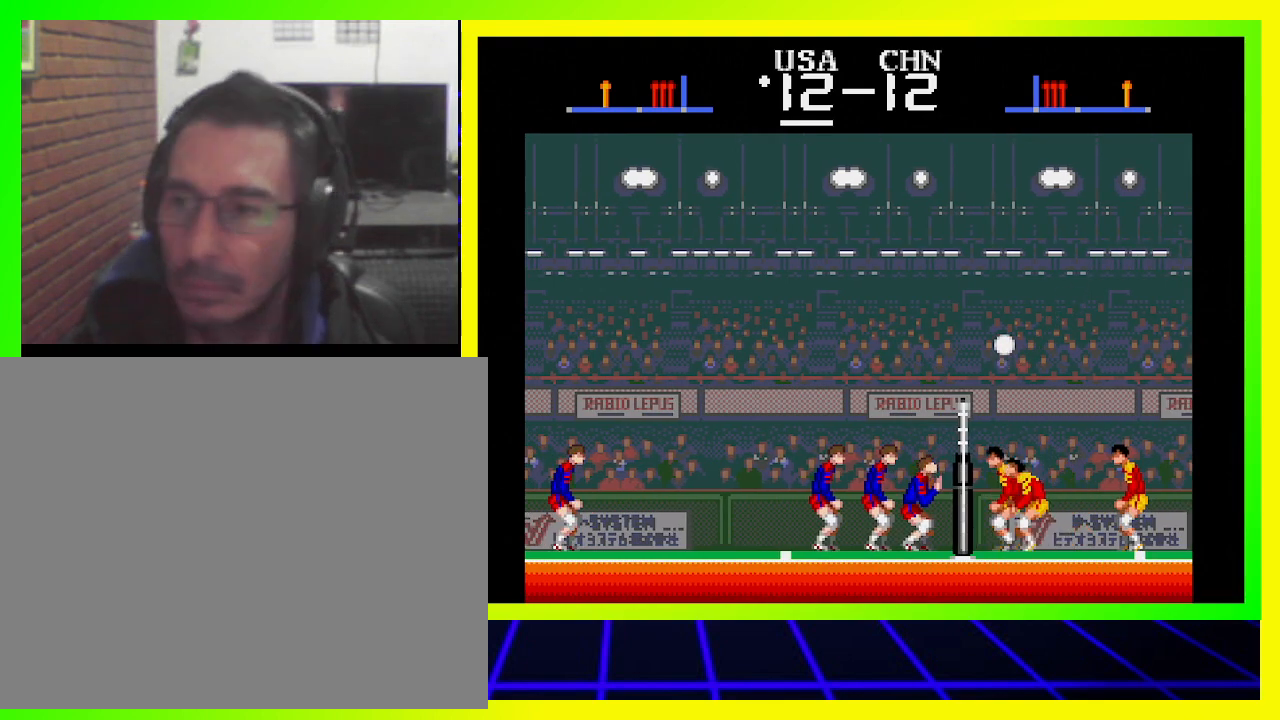
{"buttons": ["CROSS", "DPAD_RIGHT"], "left_stick": "center", "right_stick": "center", "events": [[33, "CROSS", "down"], [100, "DPAD_RIGHT", "down"], [133, "CROSS", "up"], [200, "CROSS", "down"], [300, "CROSS", "up"], [333, "CROSS", "down"], [400, "CROSS", "up"], [467, "CROSS", "down"]]}
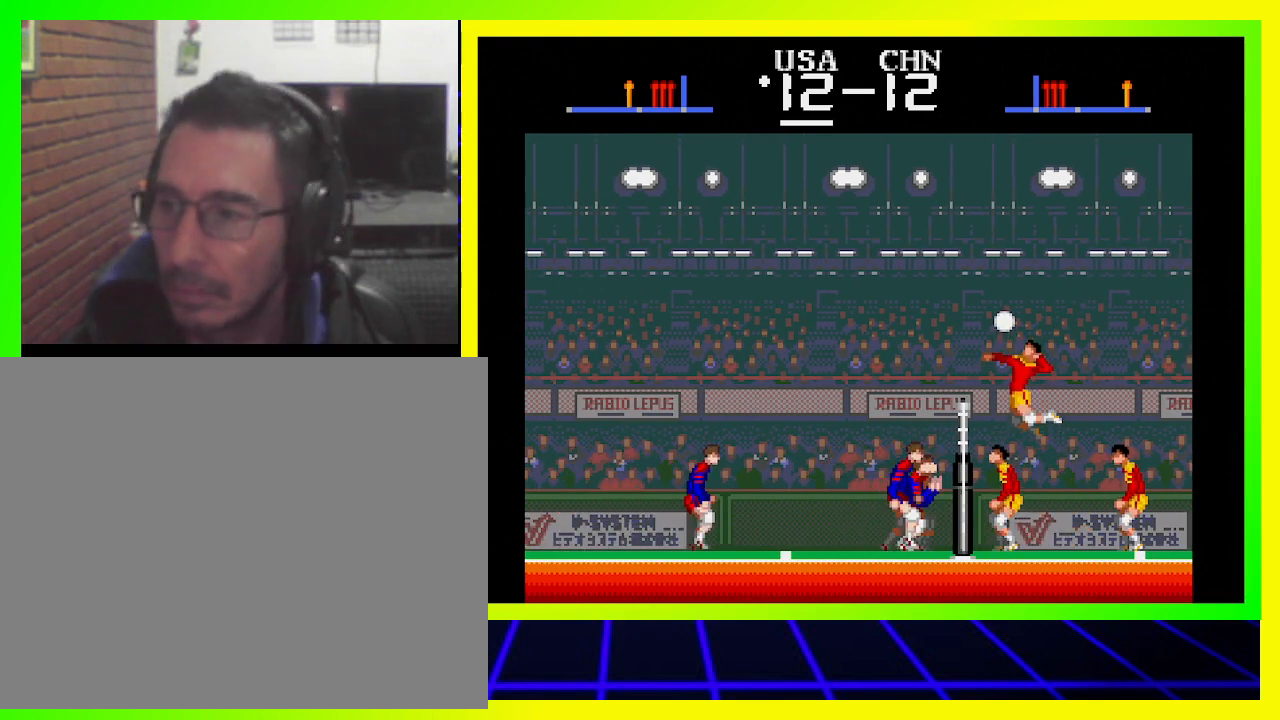
{"buttons": ["SQUARE", "DPAD_RIGHT"], "left_stick": "center", "right_stick": "center", "events": [[33, "CROSS", "up"], [100, "CROSS", "down"], [133, "CROSS", "up"], [433, "SQUARE", "down"]]}
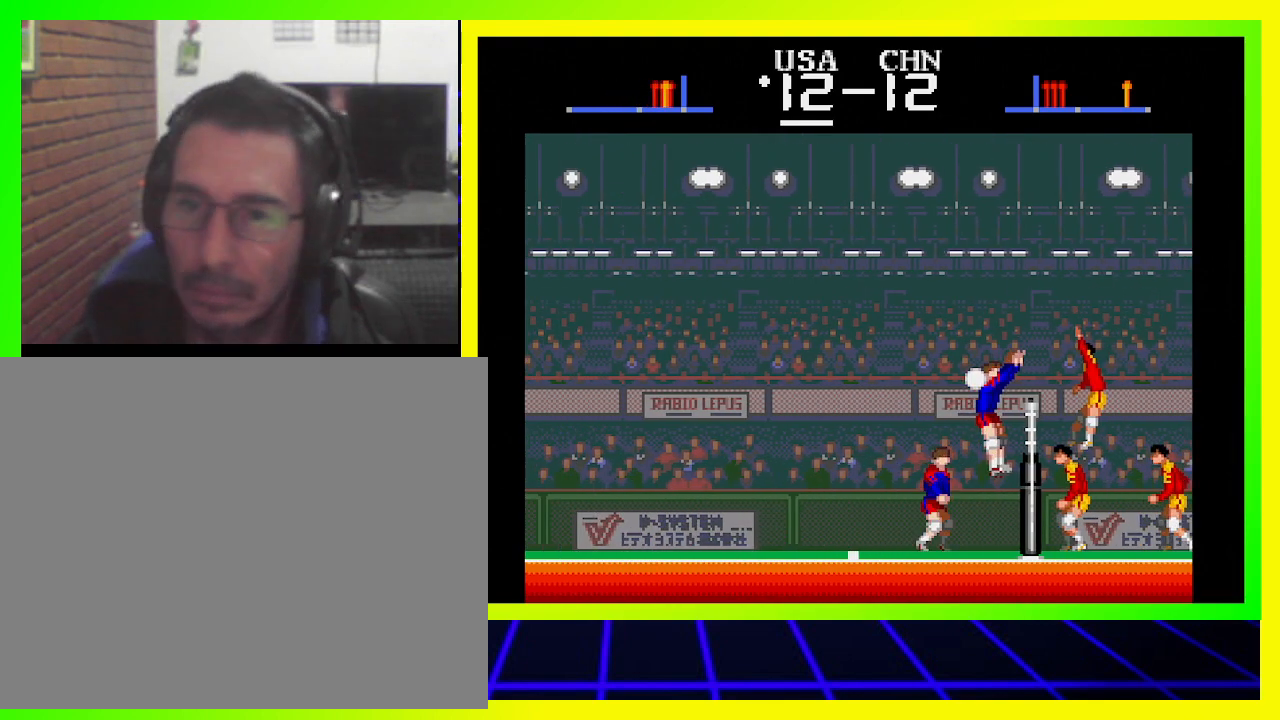
{"buttons": ["SQUARE", "DPAD_LEFT"], "left_stick": "center", "right_stick": "center", "events": [[33, "SQUARE", "up"], [67, "SQUARE", "down"], [133, "SQUARE", "up"], [233, "SQUARE", "down"], [300, "SQUARE", "up"], [367, "DPAD_LEFT", "down"], [367, "DPAD_RIGHT", "up"], [367, "SQUARE", "down"], [467, "SQUARE", "up"], [500, "SQUARE", "down"]]}
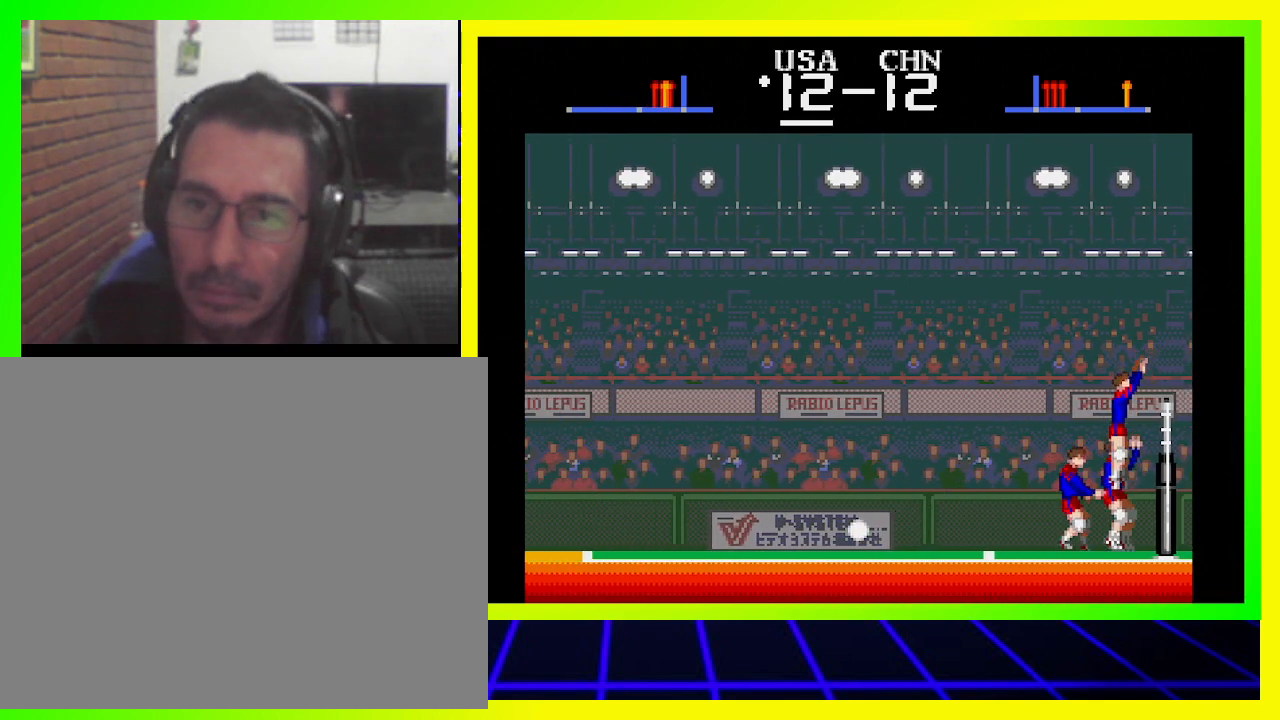
{"buttons": ["DPAD_LEFT"], "left_stick": "center", "right_stick": "center", "events": [[167, "SQUARE", "up"], [233, "SQUARE", "down"], [333, "SQUARE", "up"], [400, "SQUARE", "down"], [500, "SQUARE", "up"]]}
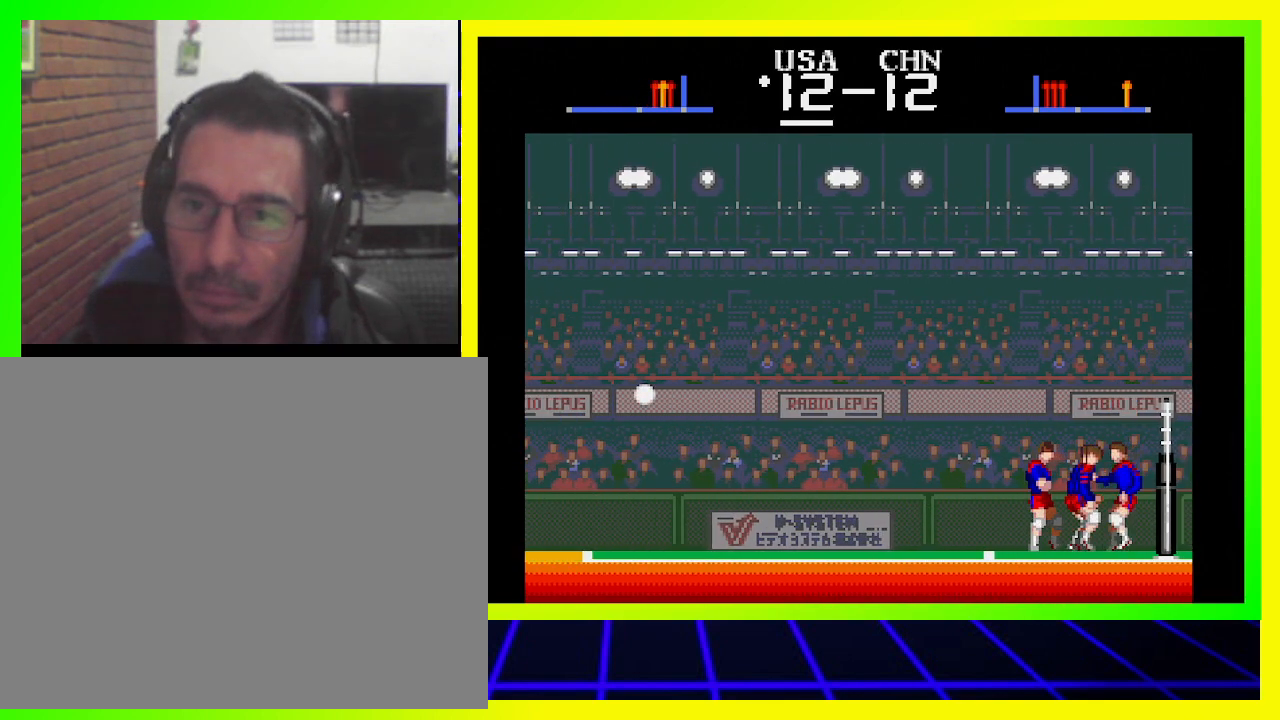
{"buttons": ["DPAD_LEFT"], "left_stick": "center", "right_stick": "center", "events": [[33, "SQUARE", "down"], [167, "SQUARE", "up"], [200, "SQUARE", "down"], [233, "SQUARE", "up"]]}
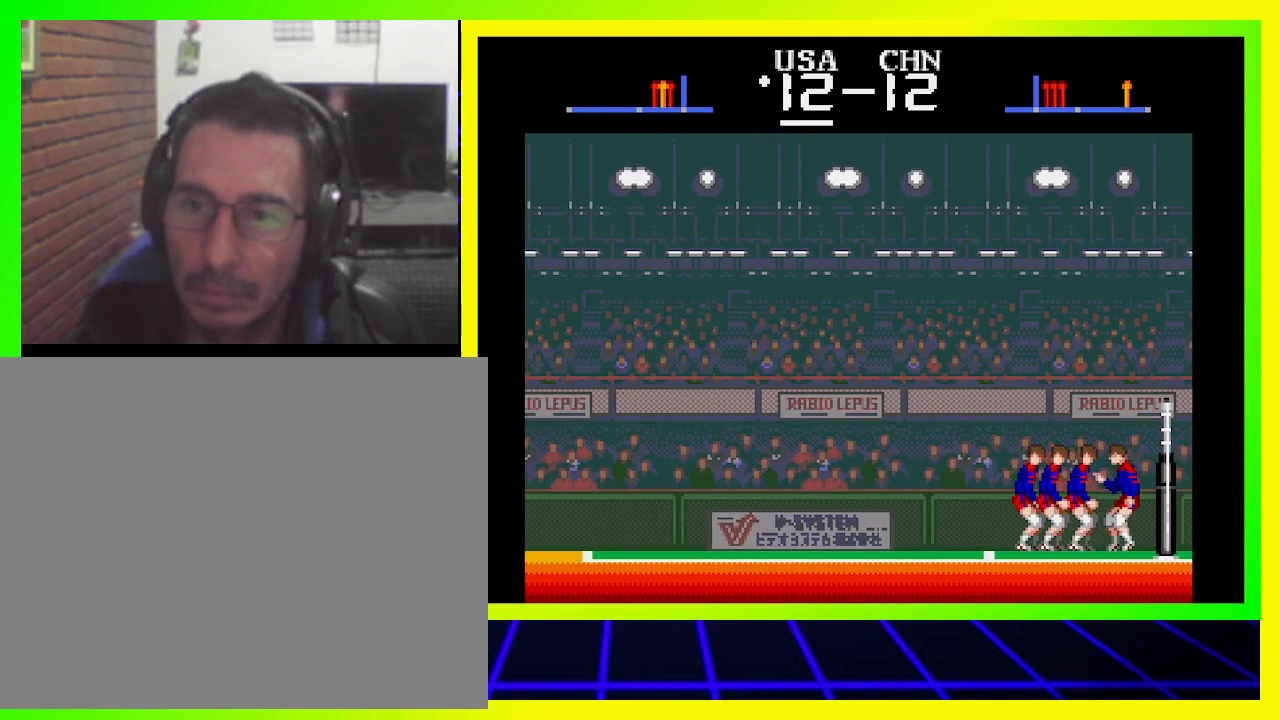
{"buttons": ["DPAD_LEFT"], "left_stick": "center", "right_stick": "center", "events": [[33, "DPAD_LEFT", "up"], [267, "DPAD_LEFT", "down"]]}
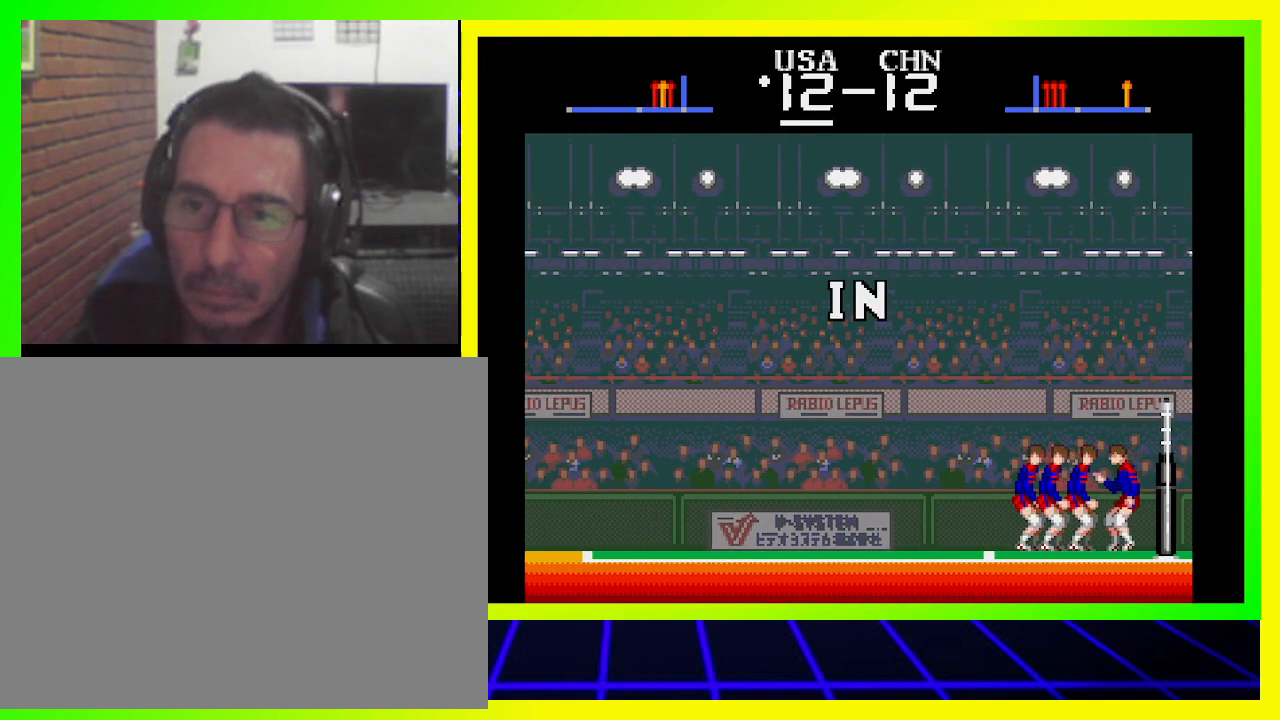
{"buttons": [], "left_stick": "center", "right_stick": "center", "events": [[33, "DPAD_LEFT", "up"]]}